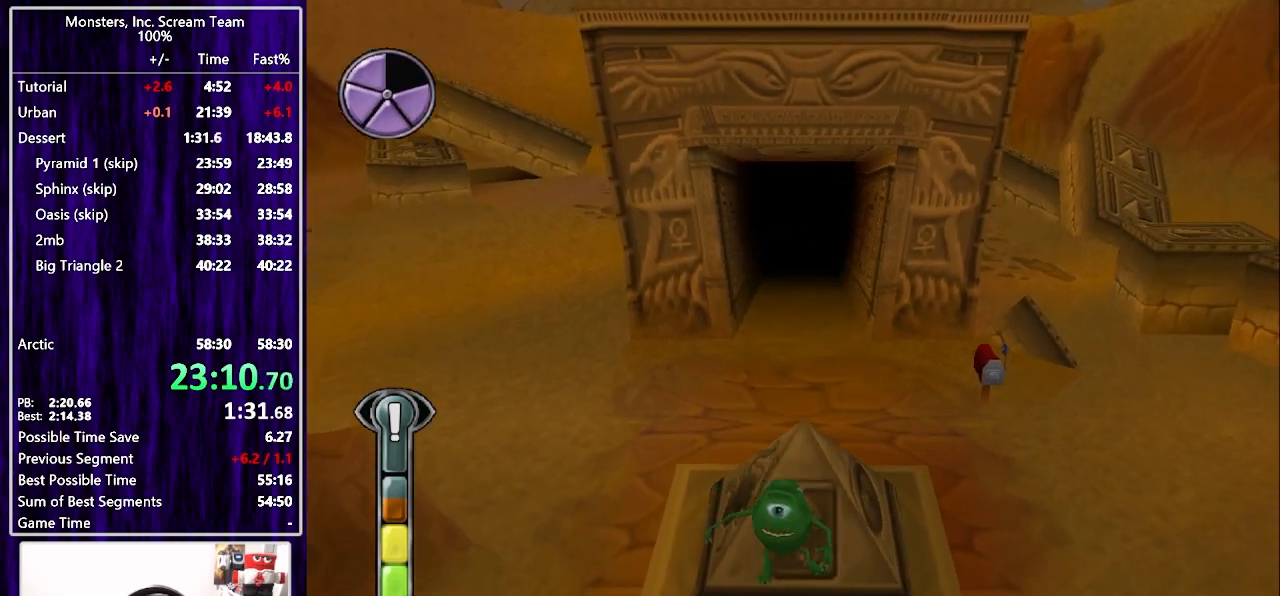
Gameplay with a controller (PlayStation layout); each line is a JSON object with the inputs held at the frame after it. "events" lists button and stick changes between this image and that frame as [ms after this image, input, new state], when the widget could be followed in between. Not read: L1 R1.
{"buttons": ["CROSS", "DPAD_DOWN"], "left_stick": "center", "right_stick": "center", "events": [[283, "CROSS", "down"]]}
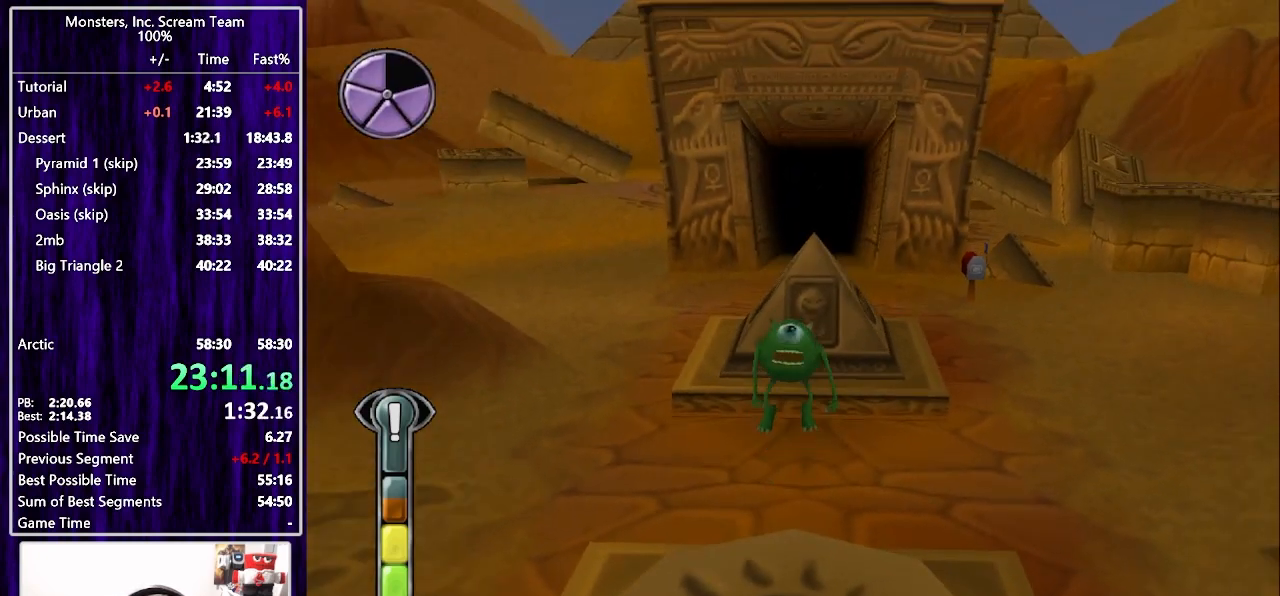
{"buttons": ["DPAD_UP", "DPAD_LEFT"], "left_stick": "center", "right_stick": "center", "events": [[17, "CROSS", "up"], [133, "SQUARE", "down"], [217, "SQUARE", "up"], [233, "DPAD_LEFT", "down"], [267, "DPAD_DOWN", "up"], [267, "SQUARE", "down"], [317, "DPAD_UP", "down"], [350, "SQUARE", "up"], [417, "SQUARE", "down"], [500, "SQUARE", "up"]]}
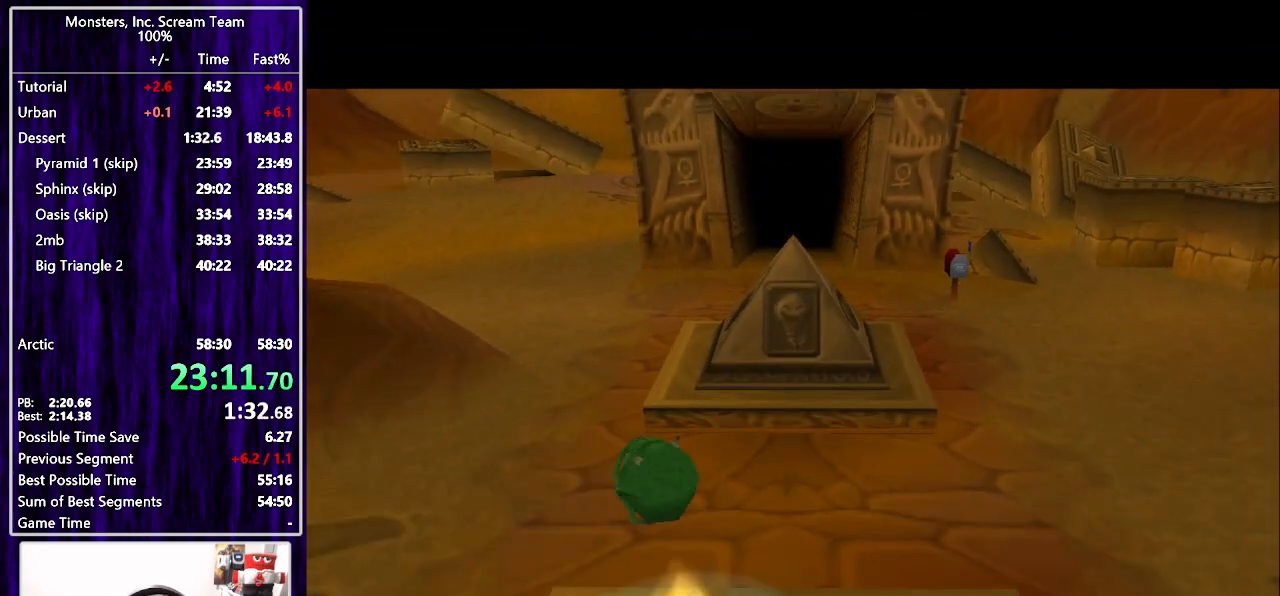
{"buttons": ["DPAD_UP", "DPAD_LEFT"], "left_stick": "center", "right_stick": "center", "events": [[67, "SQUARE", "down"], [133, "SQUARE", "up"], [200, "SQUARE", "down"], [283, "SQUARE", "up"]]}
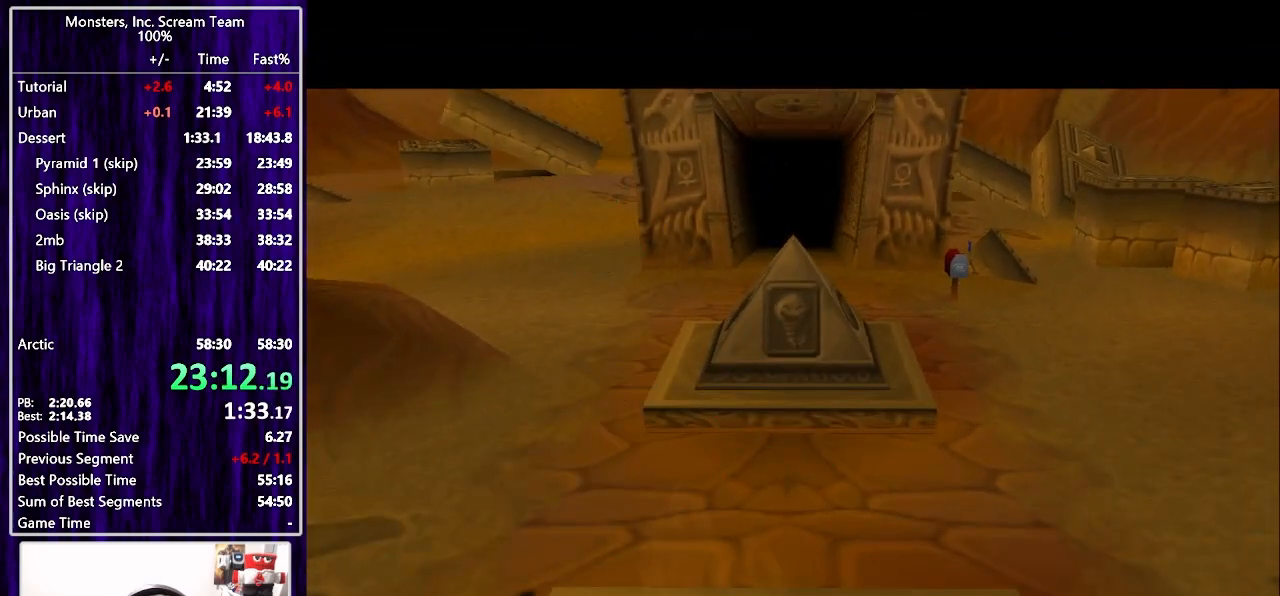
{"buttons": ["DPAD_UP", "DPAD_LEFT"], "left_stick": "center", "right_stick": "center", "events": []}
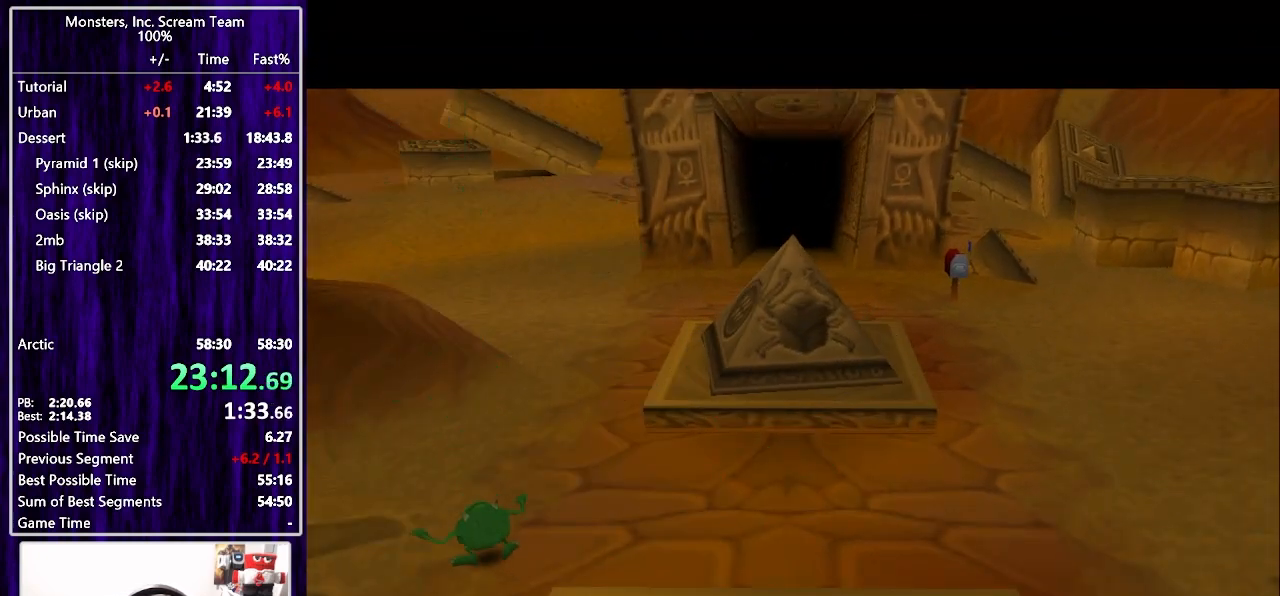
{"buttons": ["DPAD_UP", "DPAD_LEFT"], "left_stick": "center", "right_stick": "center", "events": []}
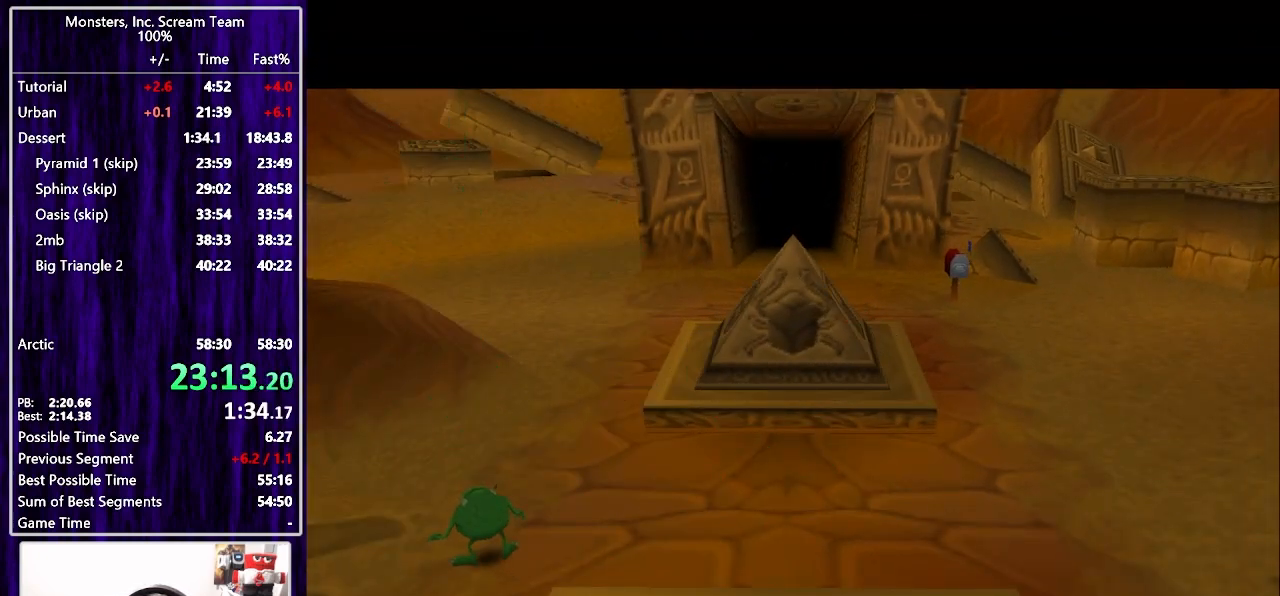
{"buttons": ["DPAD_UP", "DPAD_LEFT"], "left_stick": "center", "right_stick": "center", "events": []}
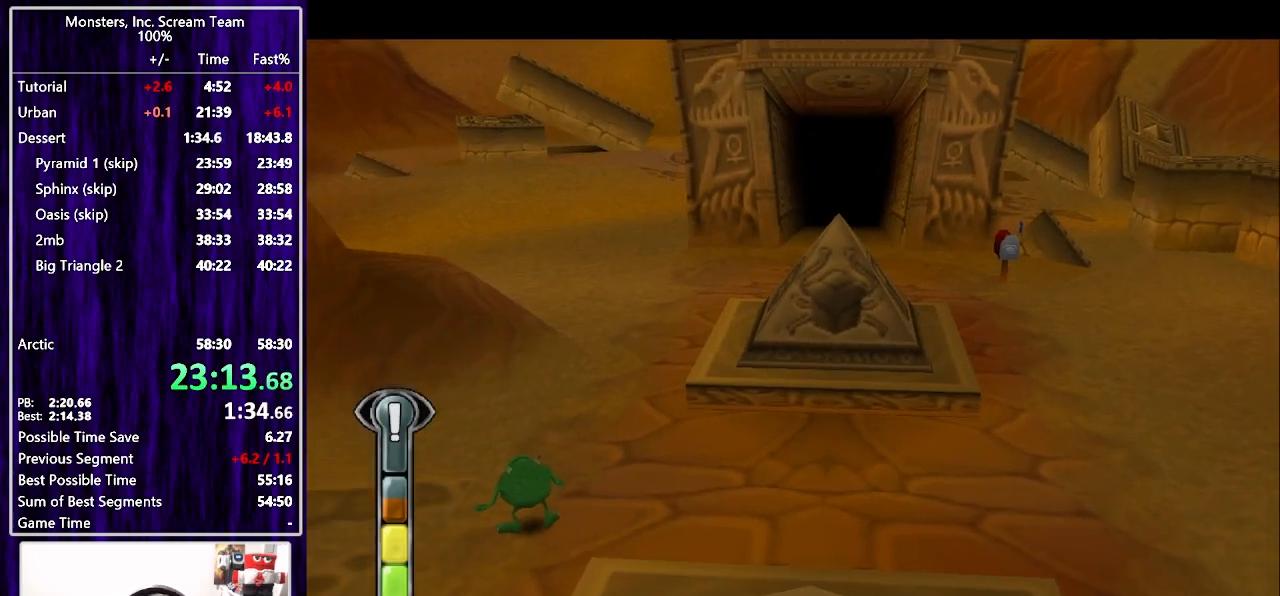
{"buttons": ["DPAD_UP"], "left_stick": "center", "right_stick": "center", "events": [[200, "CROSS", "down"], [317, "CROSS", "up"], [383, "CROSS", "down"], [500, "CROSS", "up"], [500, "DPAD_LEFT", "up"]]}
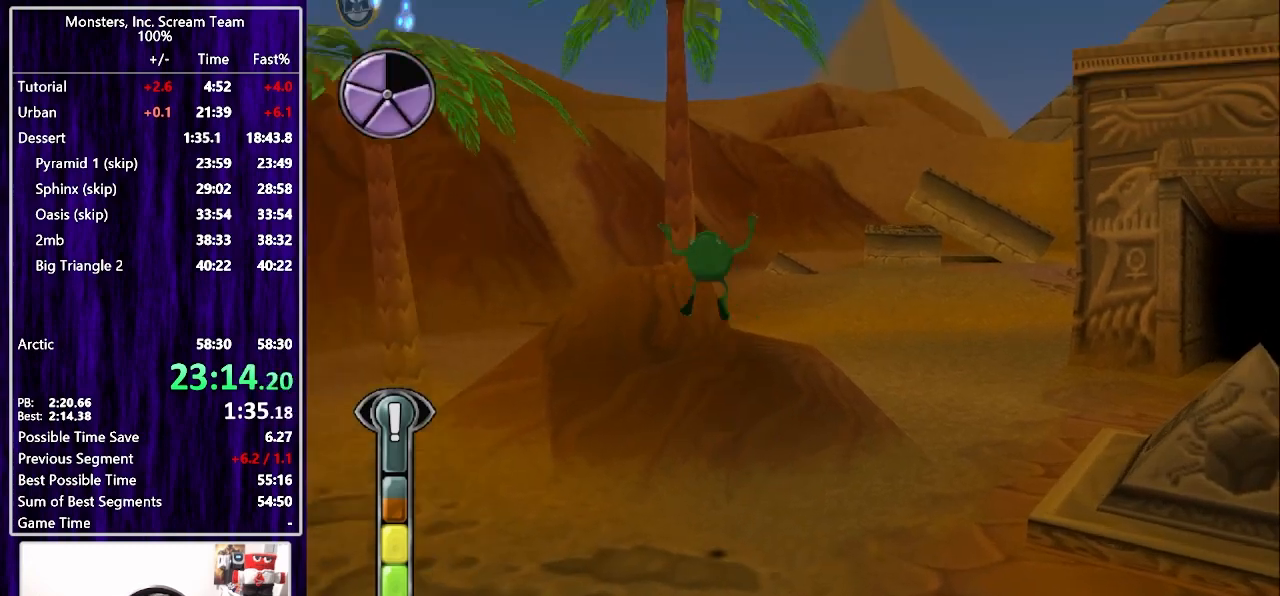
{"buttons": ["DPAD_UP"], "left_stick": "center", "right_stick": "center", "events": [[217, "DPAD_LEFT", "down"], [300, "DPAD_LEFT", "up"]]}
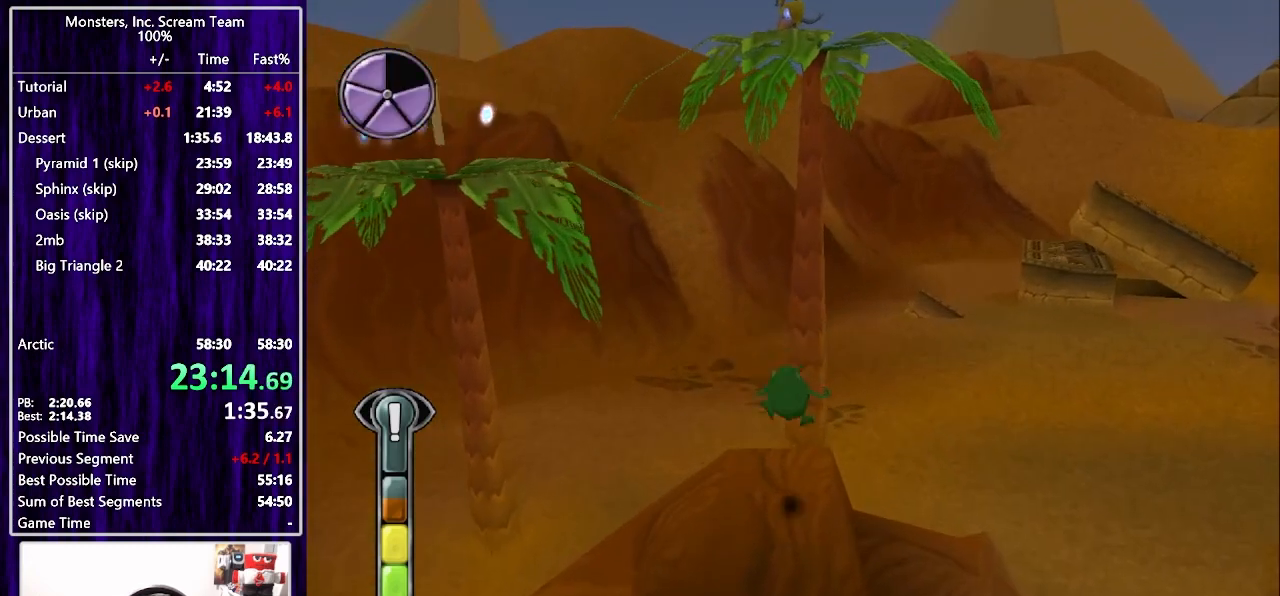
{"buttons": ["DPAD_UP", "DPAD_LEFT"], "left_stick": "center", "right_stick": "center", "events": [[117, "DPAD_LEFT", "down"], [167, "CROSS", "down"], [167, "DPAD_UP", "up"], [283, "CROSS", "up"], [383, "CROSS", "down"], [450, "DPAD_UP", "down"], [500, "CROSS", "up"]]}
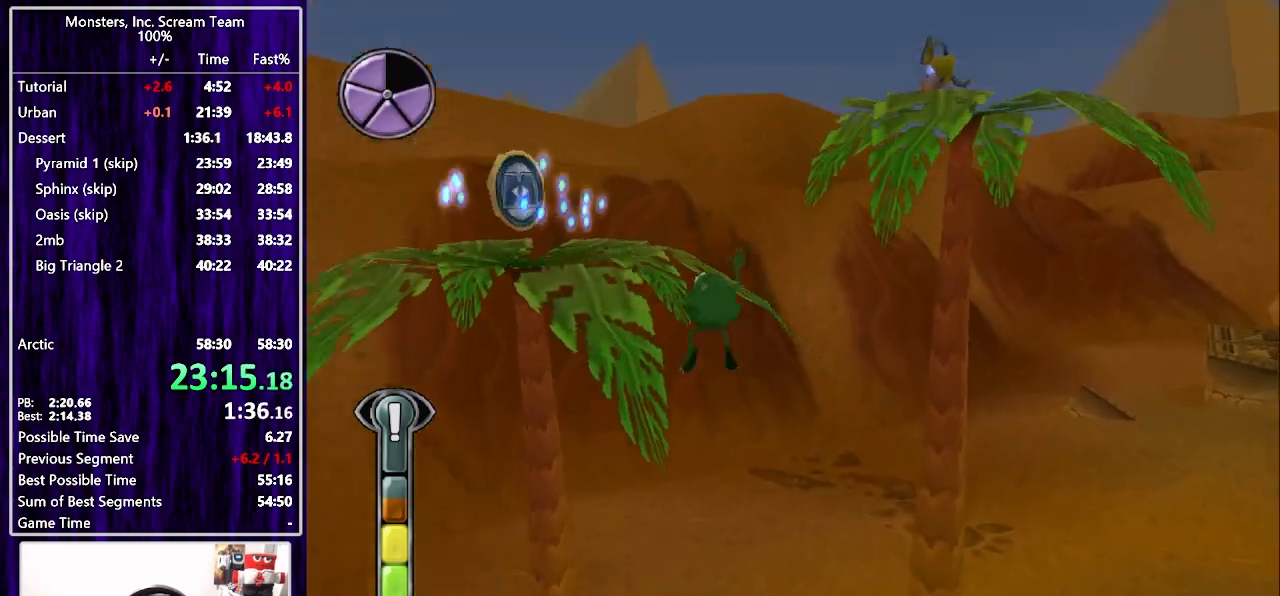
{"buttons": ["DPAD_UP", "DPAD_RIGHT"], "left_stick": "center", "right_stick": "center", "events": [[267, "DPAD_LEFT", "up"], [500, "DPAD_RIGHT", "down"]]}
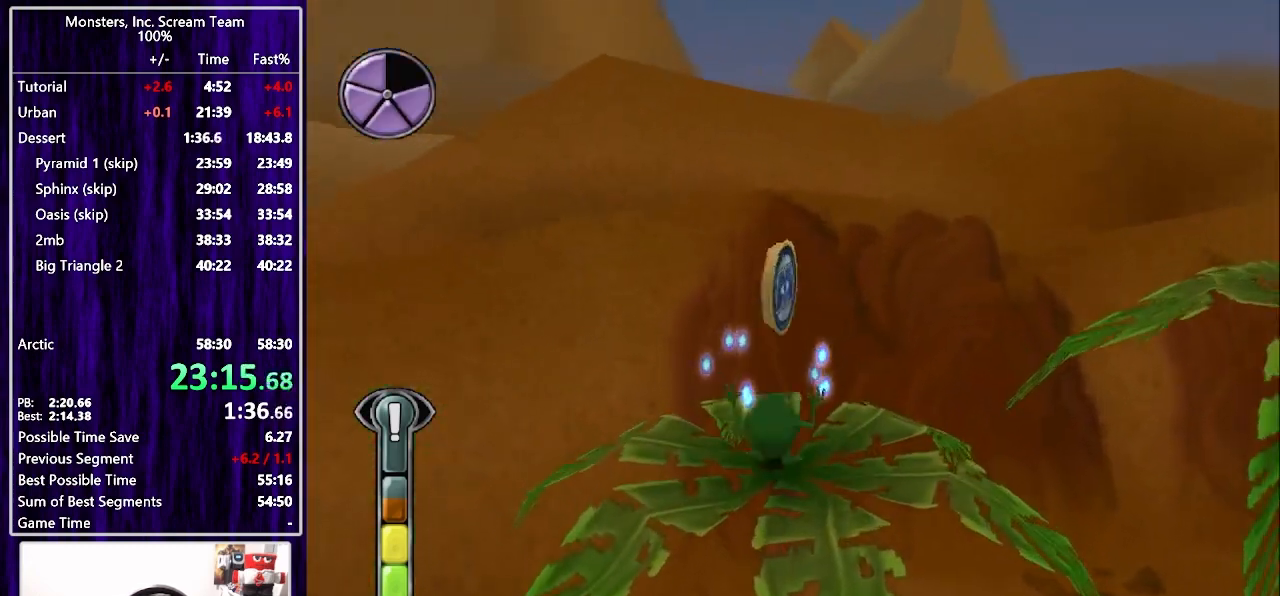
{"buttons": ["CROSS", "DPAD_UP", "DPAD_RIGHT"], "left_stick": "center", "right_stick": "center", "events": [[50, "DPAD_UP", "up"], [267, "CROSS", "down"], [367, "DPAD_UP", "down"]]}
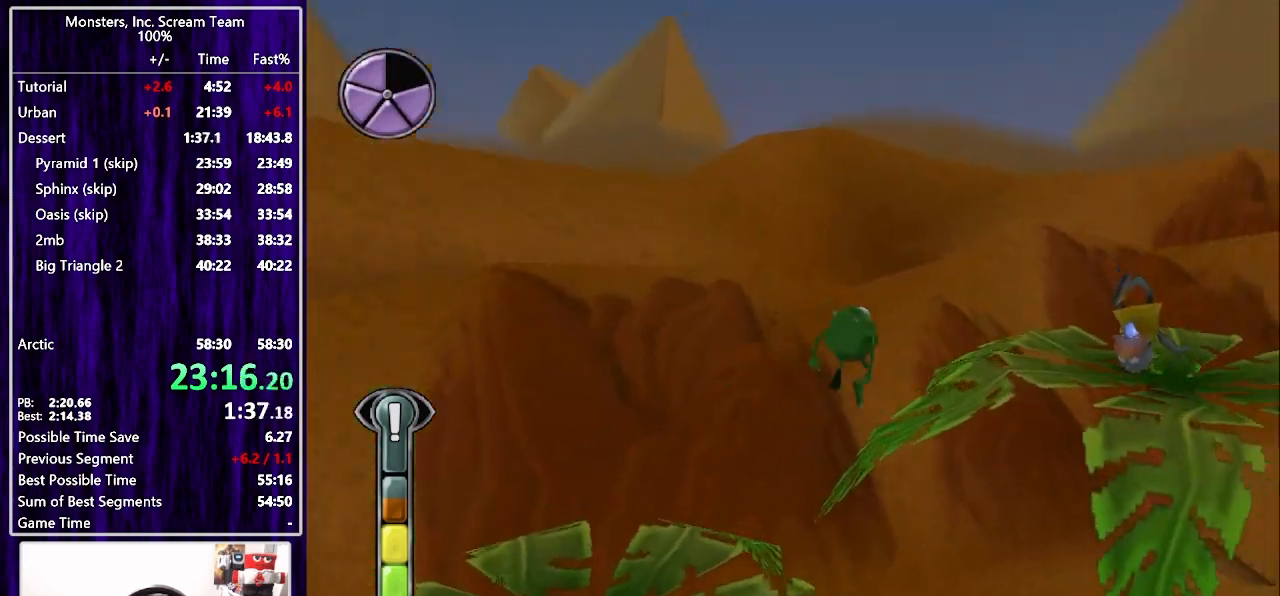
{"buttons": ["DPAD_RIGHT"], "left_stick": "center", "right_stick": "center", "events": [[33, "CROSS", "up"], [133, "DPAD_UP", "up"], [317, "DPAD_UP", "down"], [417, "CIRCLE", "down"], [467, "DPAD_UP", "up"], [500, "CIRCLE", "up"]]}
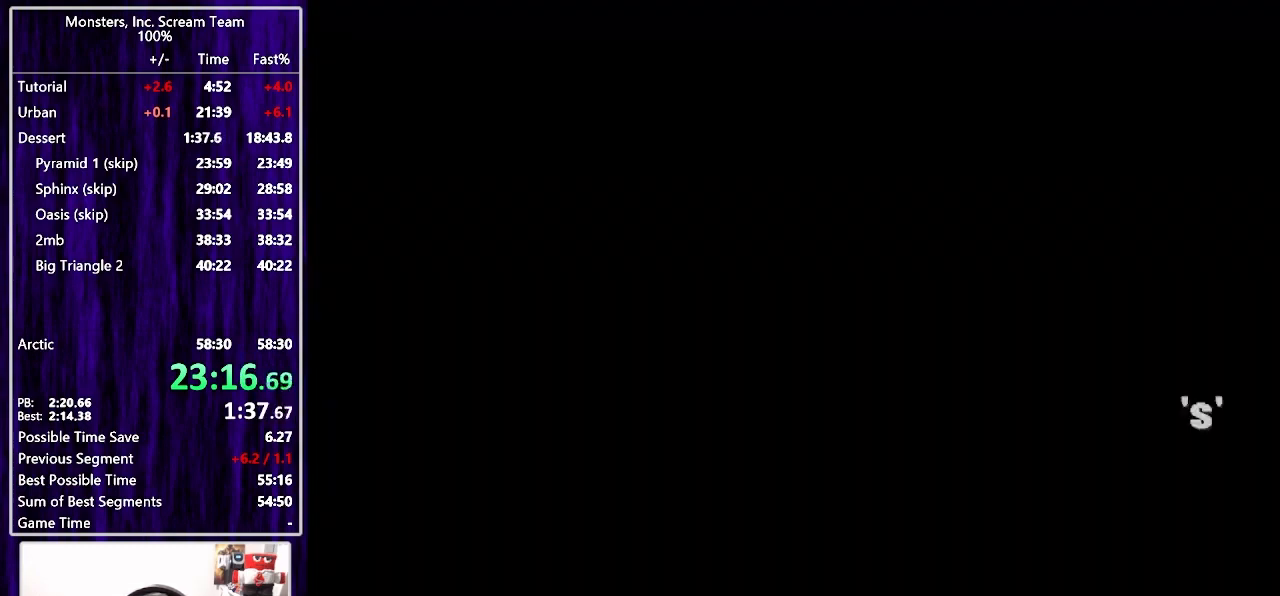
{"buttons": [], "left_stick": "center", "right_stick": "center", "events": [[67, "CIRCLE", "down"], [117, "CIRCLE", "up"], [183, "CIRCLE", "down"], [250, "CIRCLE", "up"], [283, "DPAD_RIGHT", "up"], [300, "CIRCLE", "down"], [367, "CIRCLE", "up"], [450, "CIRCLE", "down"], [500, "CIRCLE", "up"]]}
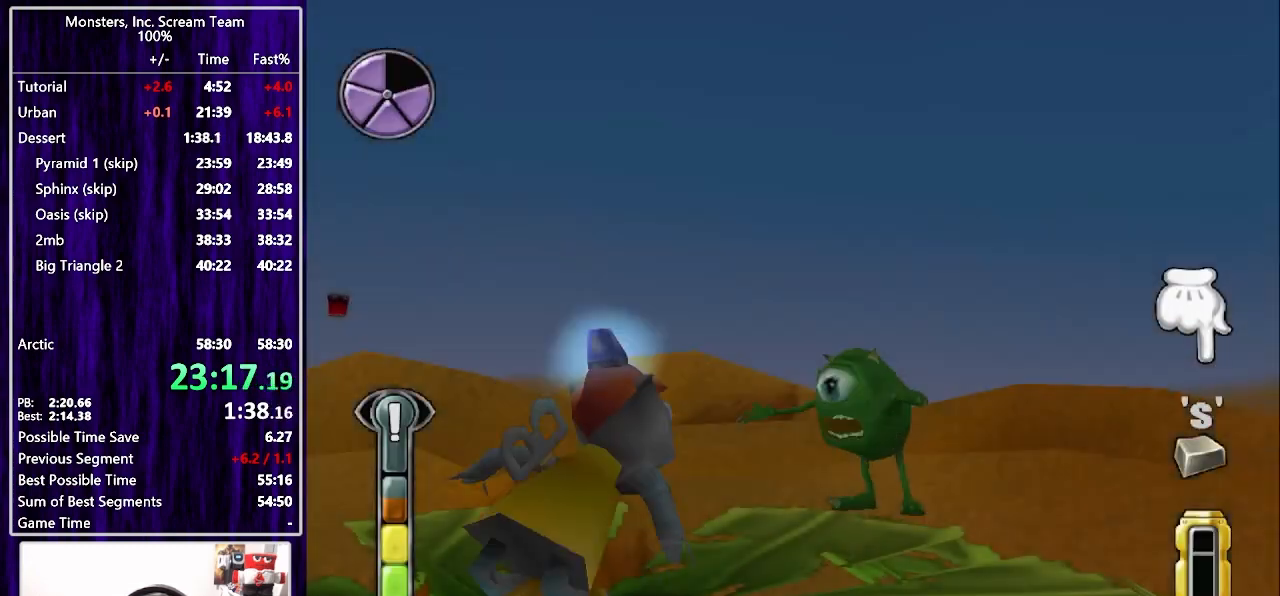
{"buttons": ["CIRCLE"], "left_stick": "center", "right_stick": "center", "events": [[67, "CIRCLE", "down"], [133, "CIRCLE", "up"], [217, "CIRCLE", "down"], [267, "CIRCLE", "up"], [350, "CIRCLE", "down"], [383, "CIRCLE", "up"], [467, "CIRCLE", "down"]]}
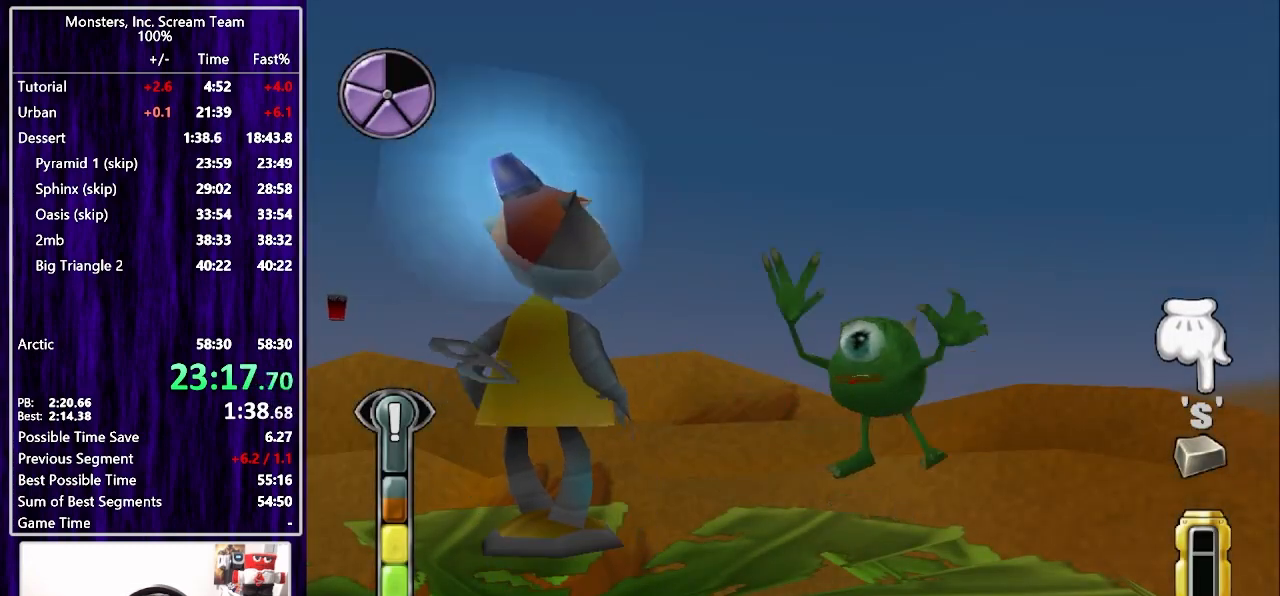
{"buttons": [], "left_stick": "center", "right_stick": "center", "events": [[33, "CIRCLE", "up"], [100, "CIRCLE", "down"], [167, "CIRCLE", "up"], [233, "CIRCLE", "down"], [317, "CIRCLE", "up"], [383, "CIRCLE", "down"], [450, "CIRCLE", "up"]]}
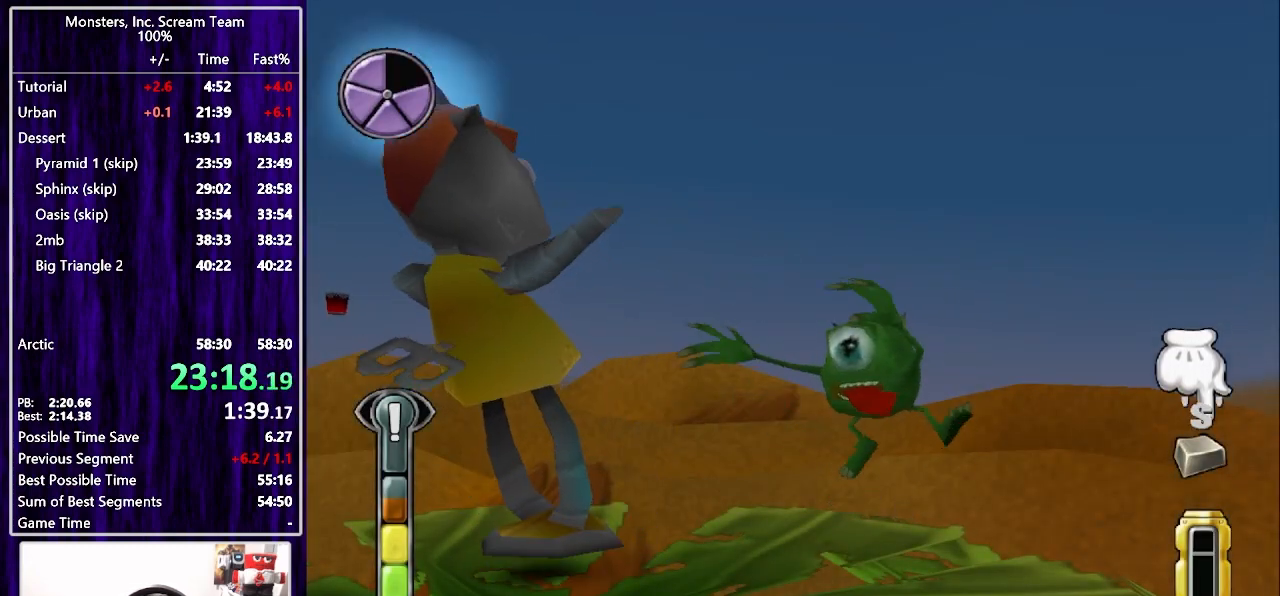
{"buttons": [], "left_stick": "center", "right_stick": "center", "events": [[17, "CIRCLE", "down"], [83, "CIRCLE", "up"], [150, "CIRCLE", "down"], [217, "CIRCLE", "up"], [283, "CIRCLE", "down"], [350, "CIRCLE", "up"], [433, "CIRCLE", "down"], [467, "CIRCLE", "up"]]}
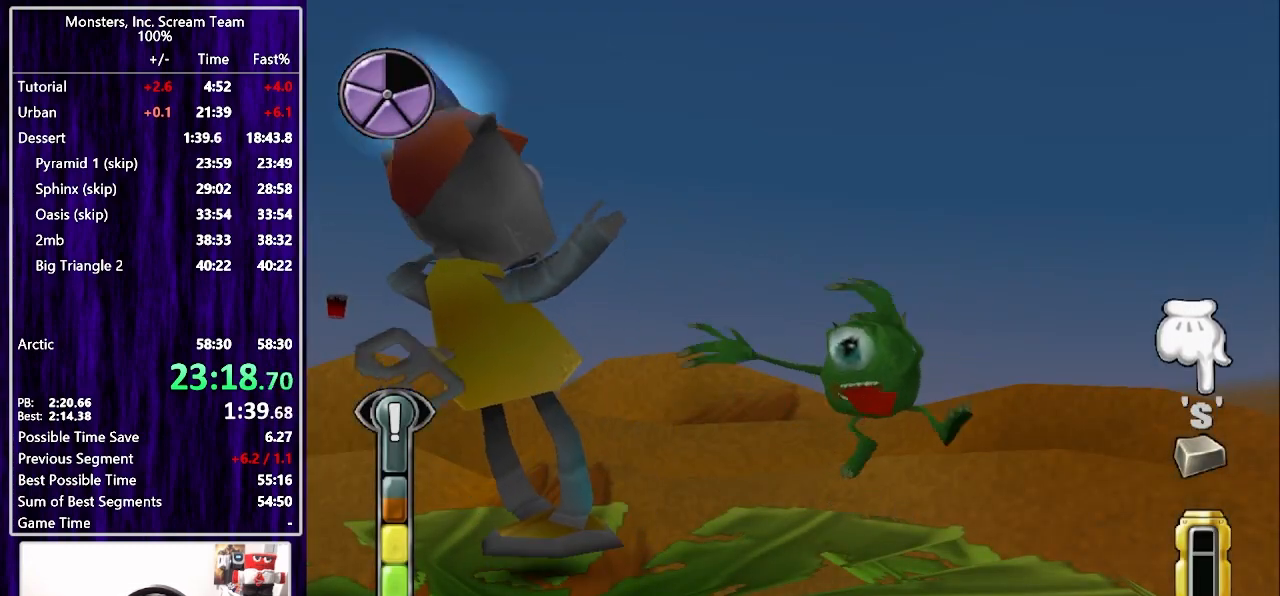
{"buttons": ["TRIANGLE"], "left_stick": "center", "right_stick": "center", "events": [[67, "CIRCLE", "down"], [117, "CIRCLE", "up"], [300, "CIRCLE", "down"], [467, "CIRCLE", "up"], [467, "TRIANGLE", "down"]]}
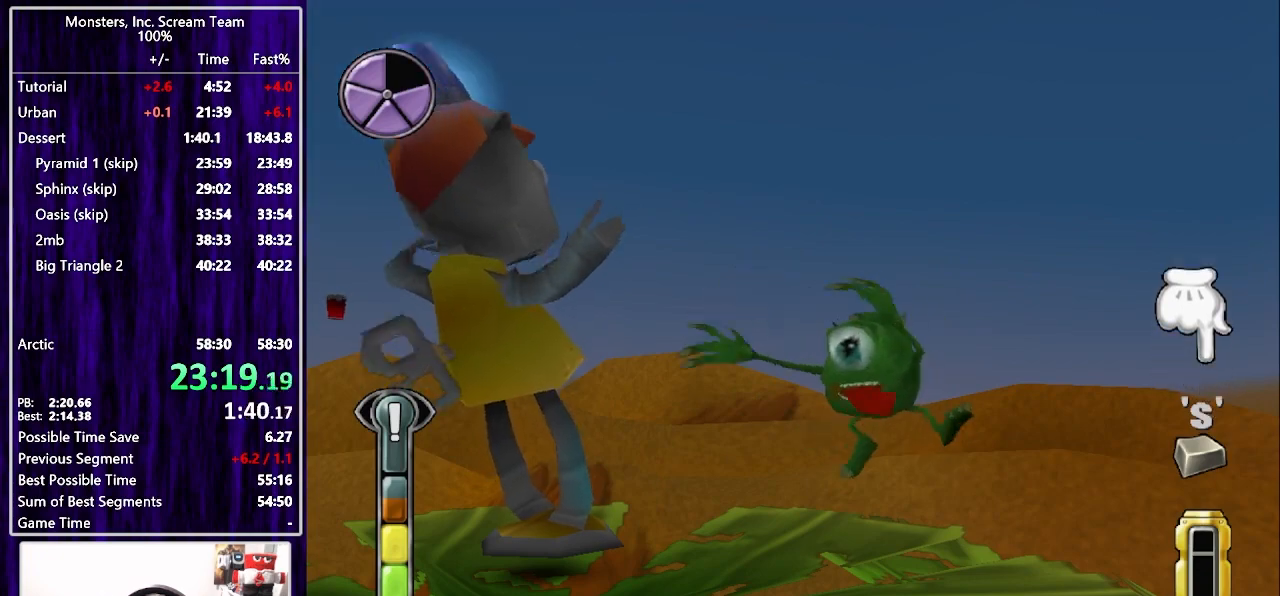
{"buttons": ["TRIANGLE"], "left_stick": "center", "right_stick": "center", "events": [[17, "TRIANGLE", "up"], [67, "TRIANGLE", "down"], [117, "TRIANGLE", "up"], [200, "TRIANGLE", "down"], [250, "TRIANGLE", "up"], [333, "TRIANGLE", "down"], [383, "TRIANGLE", "up"], [467, "TRIANGLE", "down"]]}
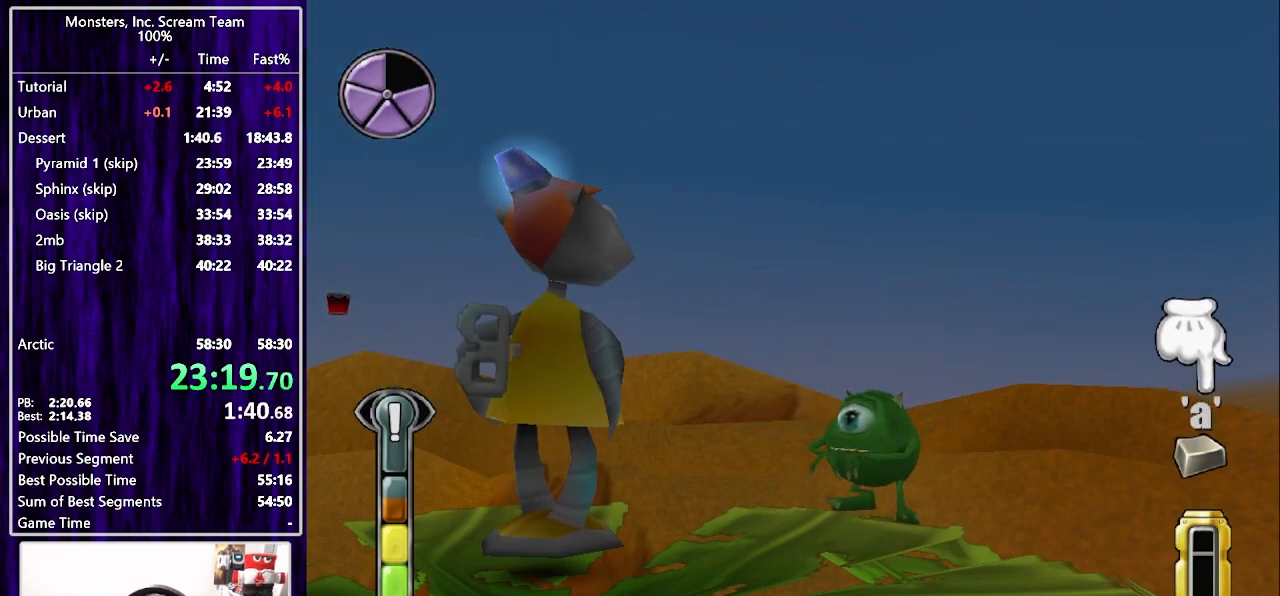
{"buttons": ["TRIANGLE"], "left_stick": "center", "right_stick": "center", "events": [[17, "TRIANGLE", "up"], [83, "TRIANGLE", "down"], [150, "TRIANGLE", "up"], [217, "TRIANGLE", "down"], [283, "TRIANGLE", "up"], [367, "TRIANGLE", "down"], [417, "TRIANGLE", "up"], [483, "TRIANGLE", "down"]]}
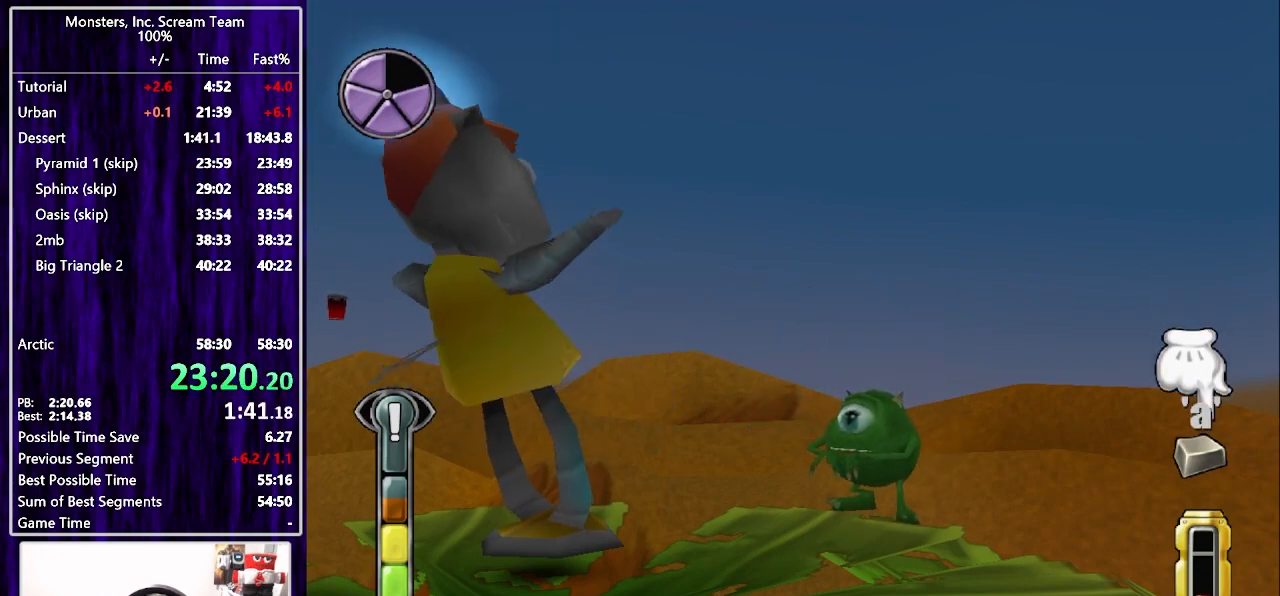
{"buttons": [], "left_stick": "center", "right_stick": "center", "events": [[50, "TRIANGLE", "up"], [133, "TRIANGLE", "down"], [200, "TRIANGLE", "up"], [283, "TRIANGLE", "down"], [333, "TRIANGLE", "up"], [400, "TRIANGLE", "down"], [467, "TRIANGLE", "up"]]}
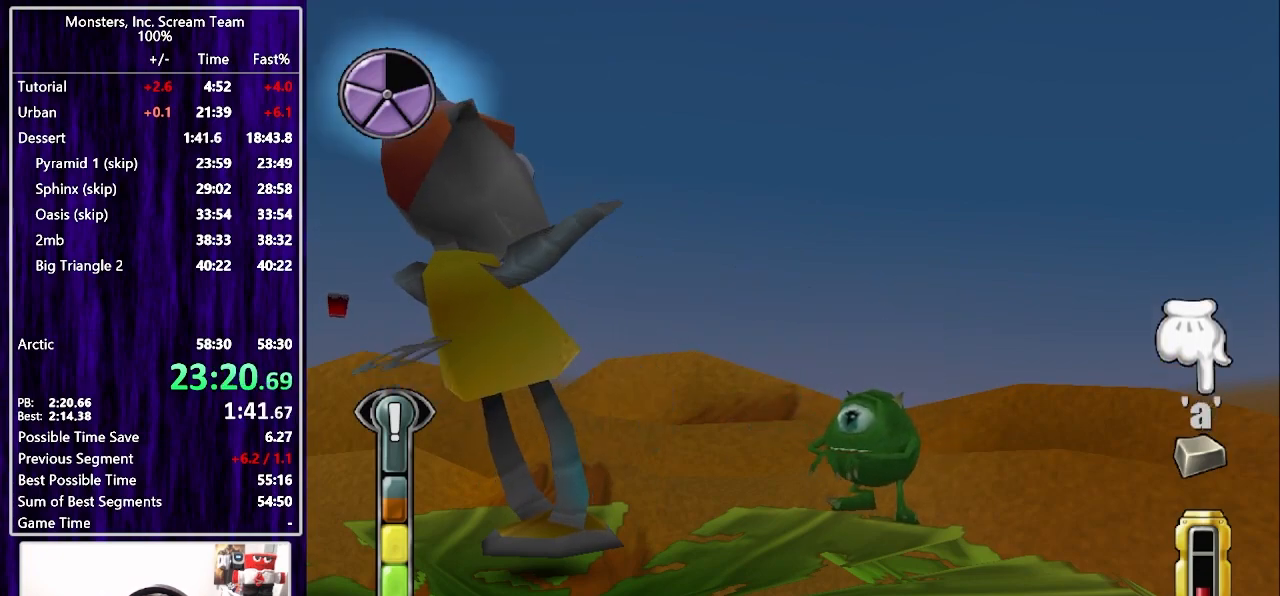
{"buttons": [], "left_stick": "center", "right_stick": "center", "events": [[50, "TRIANGLE", "down"], [117, "TRIANGLE", "up"], [200, "TRIANGLE", "down"], [250, "TRIANGLE", "up"], [317, "TRIANGLE", "down"], [467, "TRIANGLE", "up"], [483, "SQUARE", "down"], [500, "SQUARE", "up"]]}
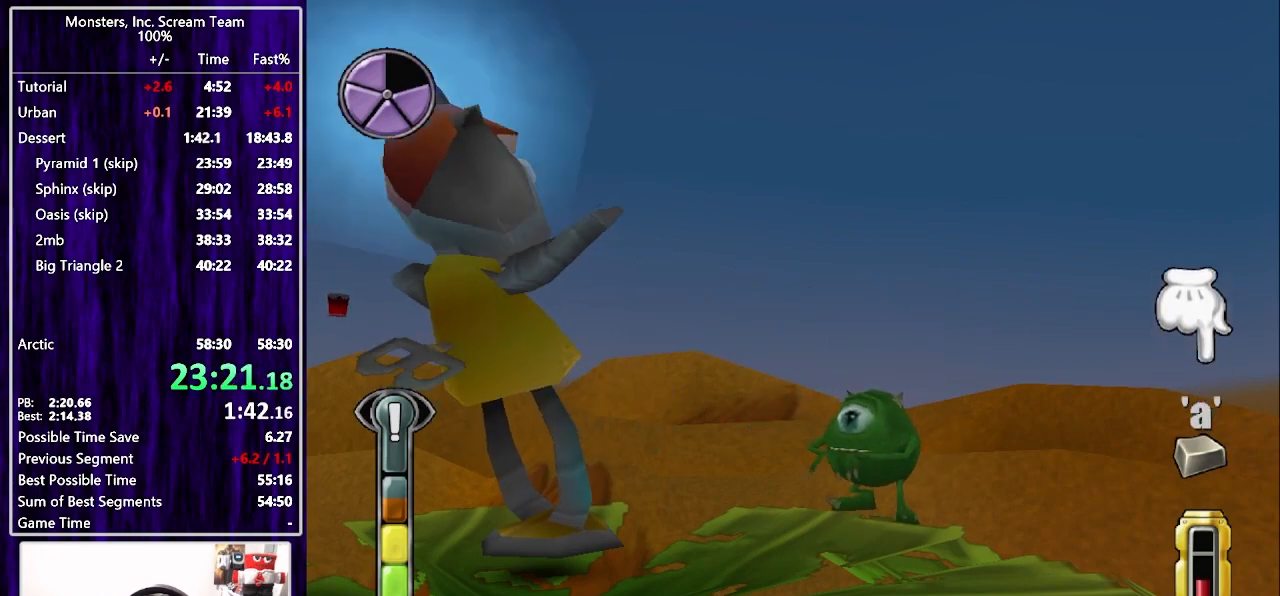
{"buttons": ["SQUARE"], "left_stick": "center", "right_stick": "center", "events": [[50, "SQUARE", "down"], [117, "SQUARE", "up"], [183, "SQUARE", "down"], [250, "SQUARE", "up"], [317, "SQUARE", "down"], [367, "SQUARE", "up"], [433, "SQUARE", "down"]]}
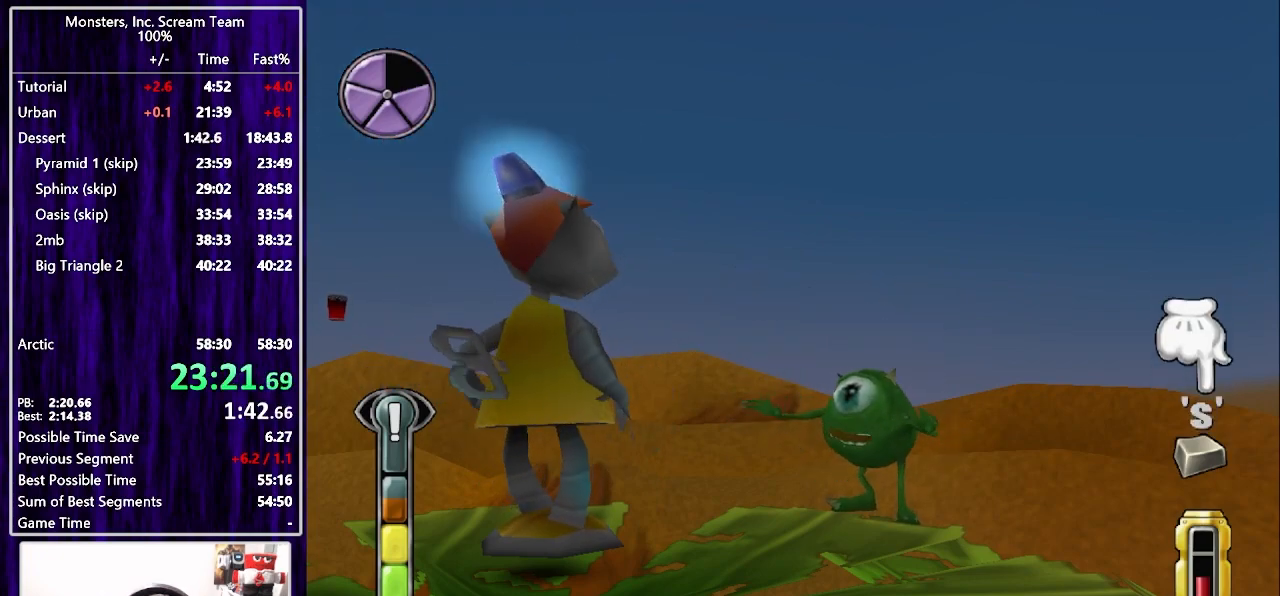
{"buttons": [], "left_stick": "center", "right_stick": "center", "events": [[17, "SQUARE", "up"], [67, "SQUARE", "down"], [100, "SQUARE", "up"], [167, "CIRCLE", "down"], [233, "CIRCLE", "up"], [283, "CIRCLE", "down"], [350, "CIRCLE", "up"], [417, "CIRCLE", "down"], [483, "CIRCLE", "up"]]}
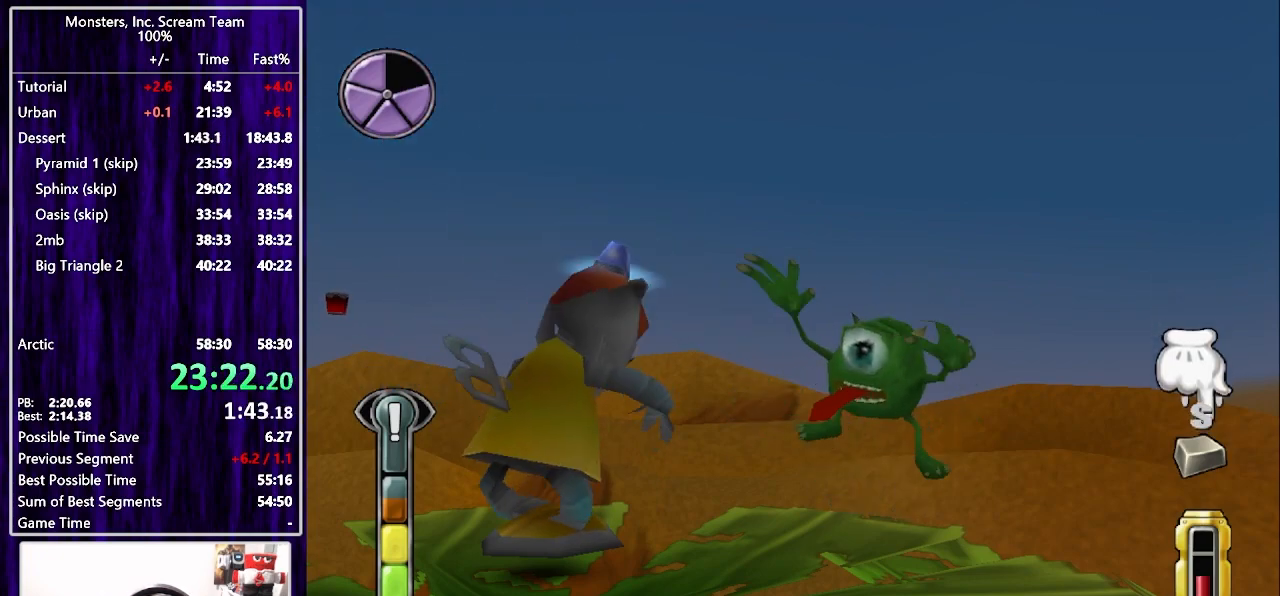
{"buttons": ["CIRCLE"], "left_stick": "center", "right_stick": "center", "events": [[67, "CIRCLE", "down"], [133, "CIRCLE", "up"], [217, "CIRCLE", "down"], [267, "CIRCLE", "up"], [333, "CIRCLE", "down"], [417, "CIRCLE", "up"], [483, "CIRCLE", "down"]]}
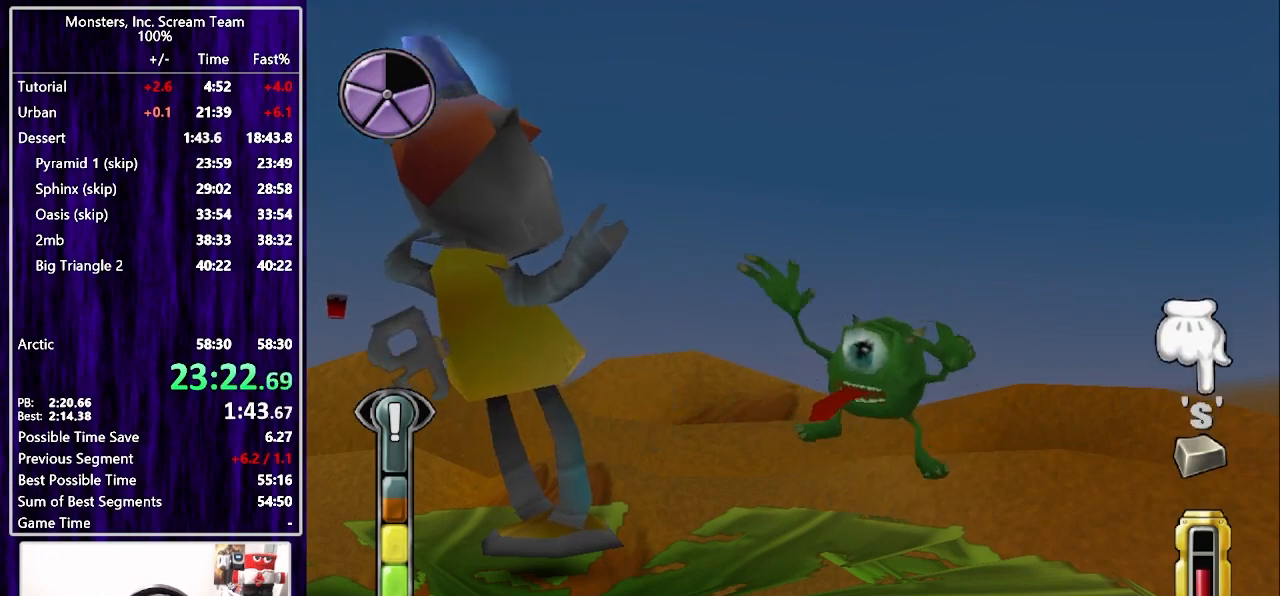
{"buttons": [], "left_stick": "center", "right_stick": "center", "events": [[50, "CIRCLE", "up"], [133, "CIRCLE", "down"], [200, "CIRCLE", "up"], [300, "CIRCLE", "down"], [333, "CIRCLE", "up"], [433, "CIRCLE", "down"], [467, "CIRCLE", "up"]]}
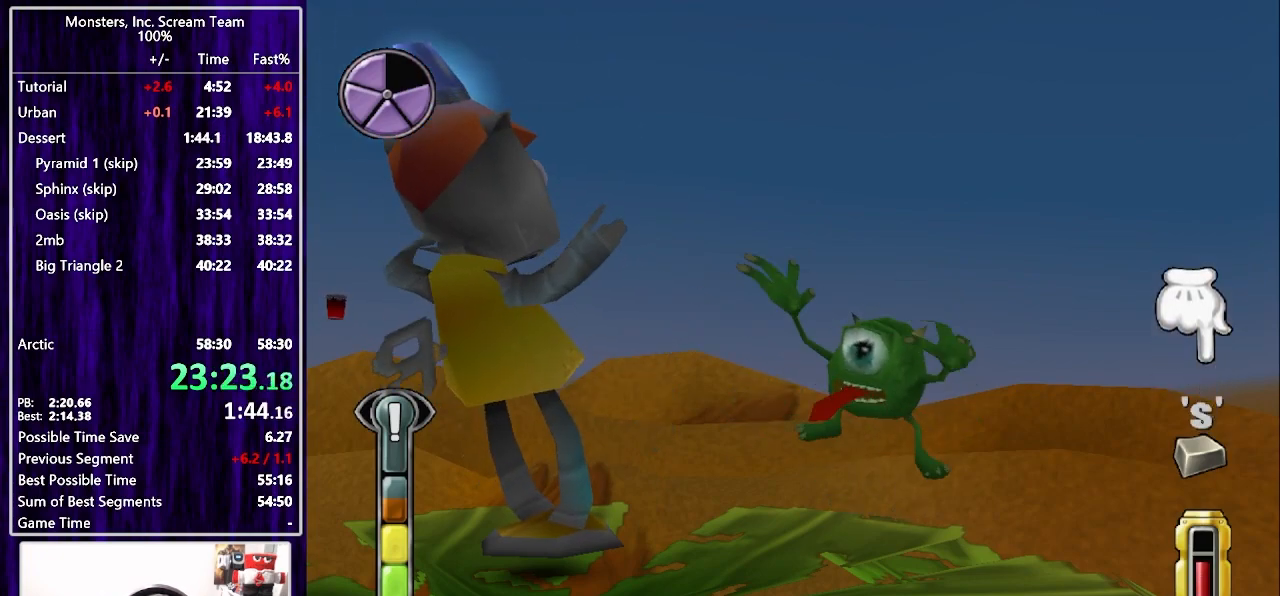
{"buttons": ["CROSS"], "left_stick": "center", "right_stick": "center", "events": [[67, "CIRCLE", "down"], [100, "CIRCLE", "up"], [167, "CIRCLE", "down"], [200, "CIRCLE", "up"], [217, "CROSS", "down"], [300, "CROSS", "up"], [367, "CROSS", "down"], [417, "CROSS", "up"], [483, "CROSS", "down"]]}
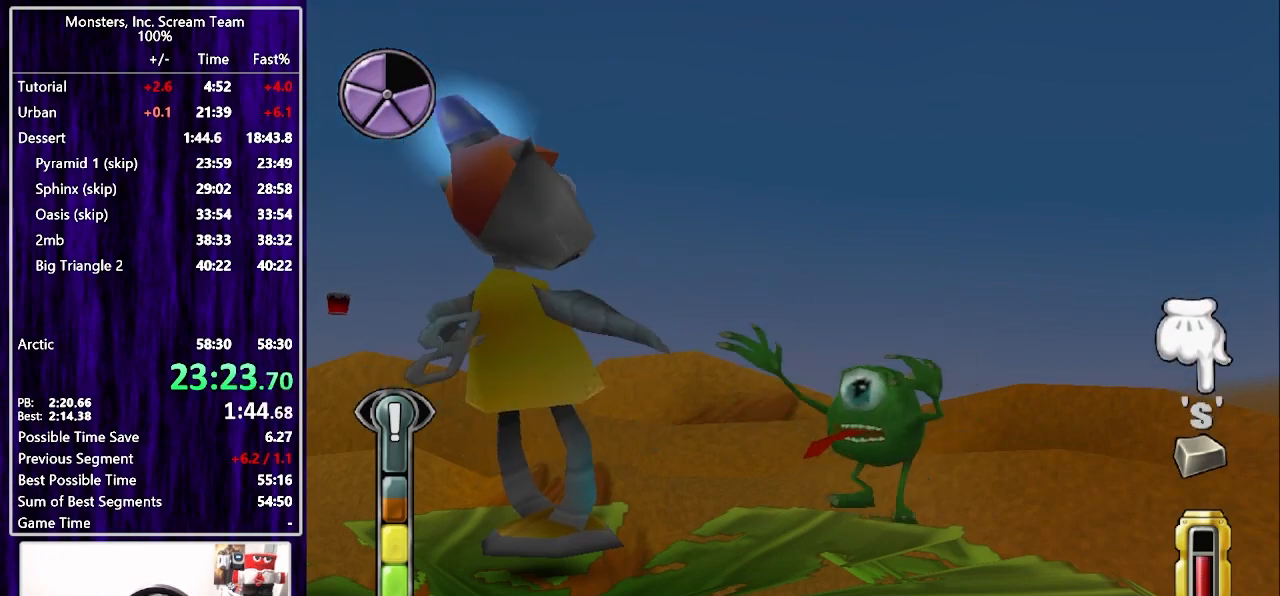
{"buttons": ["CROSS"], "left_stick": "center", "right_stick": "center", "events": [[50, "CROSS", "up"], [133, "CROSS", "down"], [183, "CROSS", "up"], [250, "CROSS", "down"], [317, "CROSS", "up"], [383, "CROSS", "down"], [450, "CROSS", "up"], [483, "CROSS", "down"]]}
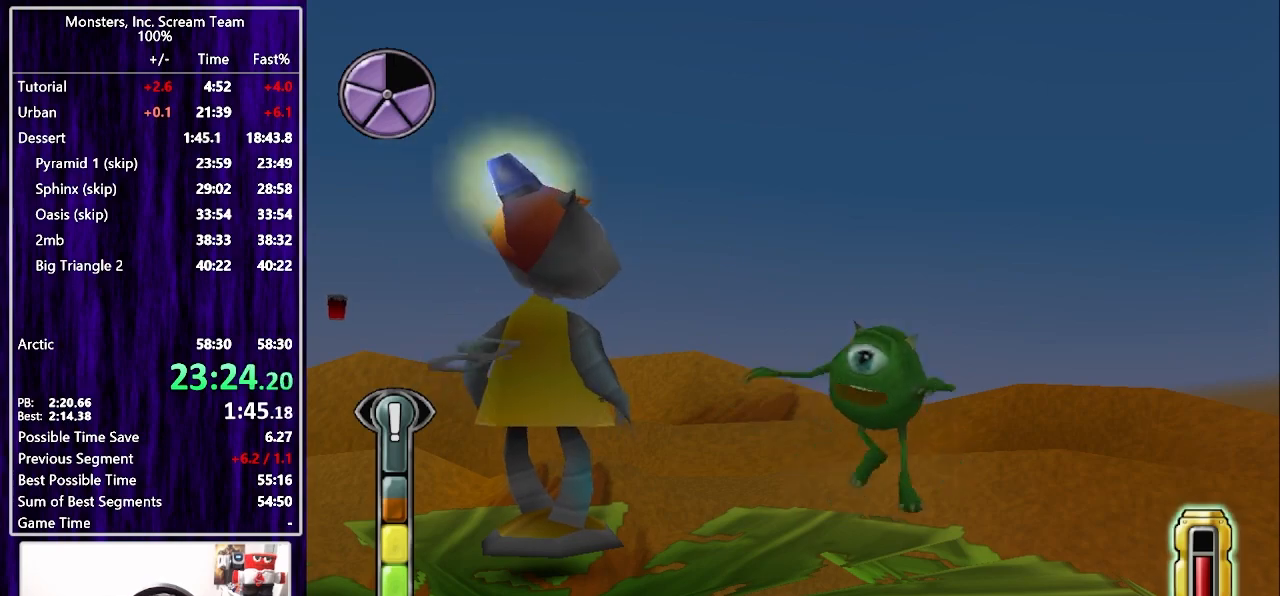
{"buttons": [], "left_stick": "center", "right_stick": "center", "events": [[67, "CROSS", "up"]]}
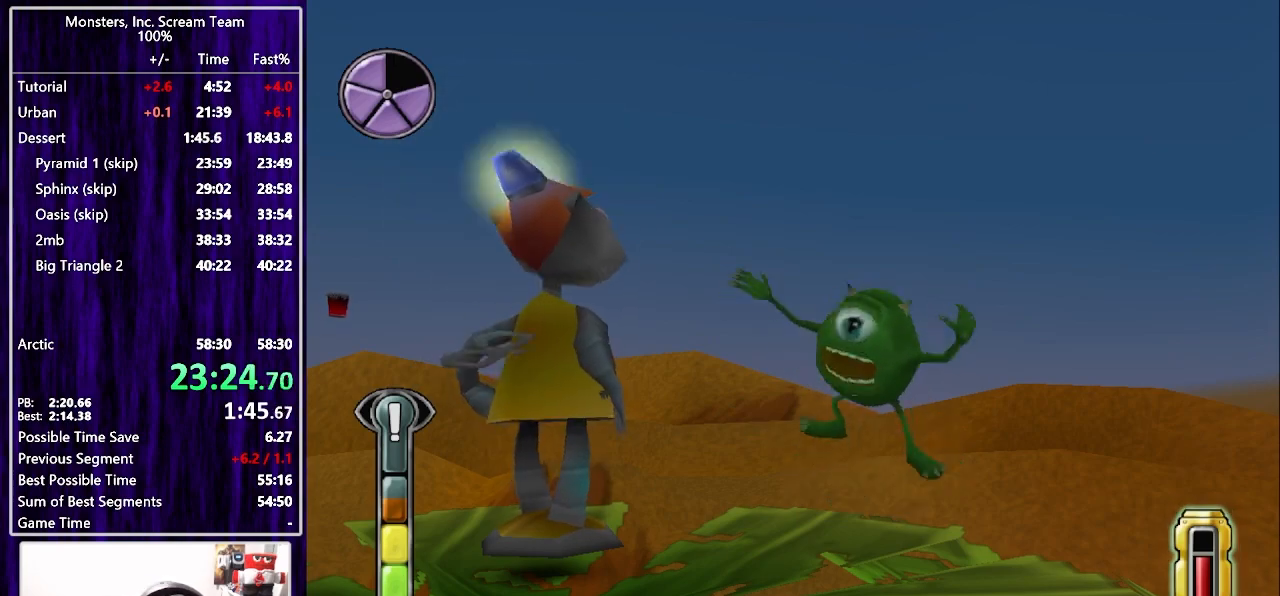
{"buttons": [], "left_stick": "center", "right_stick": "center", "events": []}